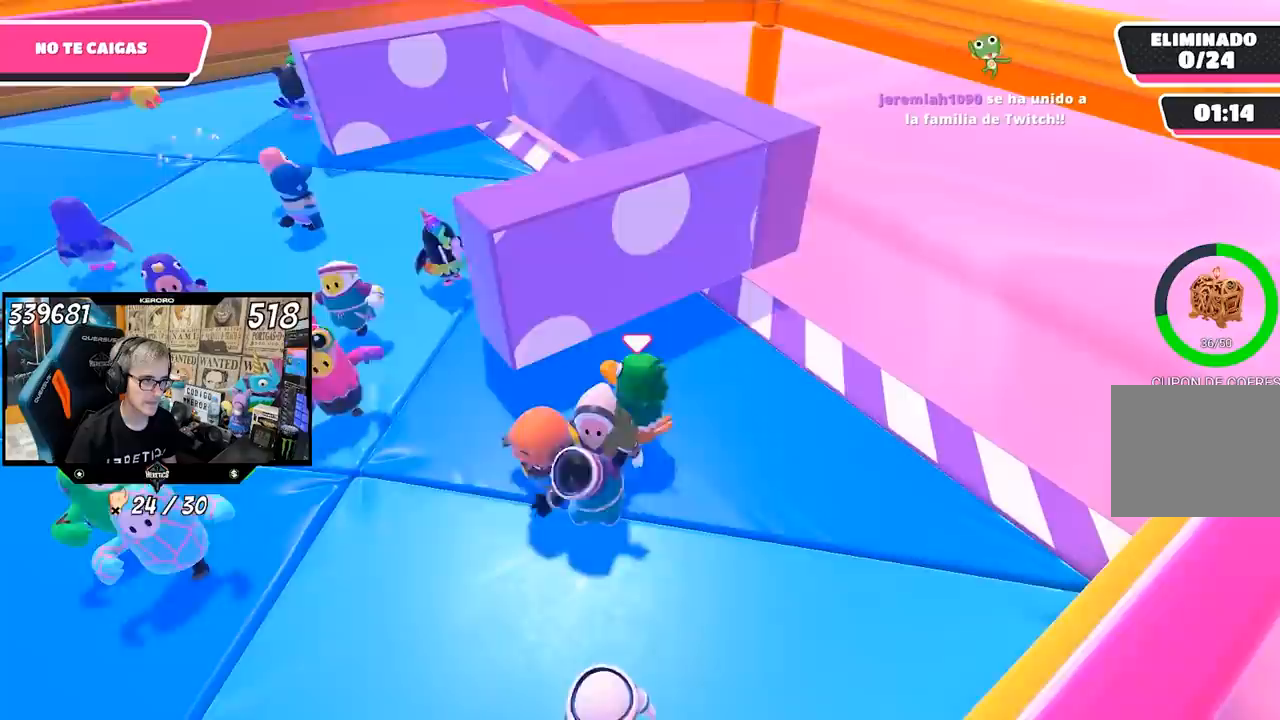
Gameplay with a controller (PlayStation layout); each line is a JSON object with the inputs held at the frame after it. "events" lists button and stick changes between this image and that frame as [ms after this image, input, new state], when the widget could be followed in between.
{"buttons": [], "left_stick": "left", "right_stick": "down-left", "events": [[117, "left_stick", "left"], [450, "right_stick", "down-left"]]}
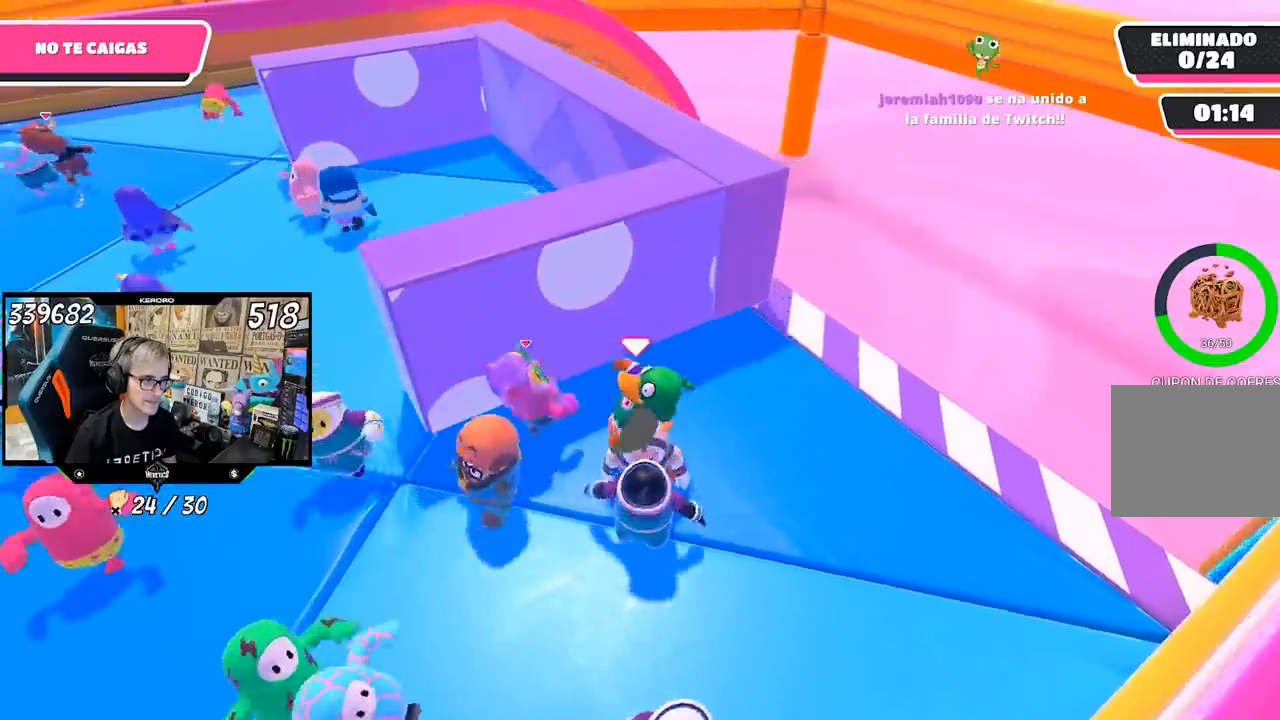
{"buttons": [], "left_stick": "left", "right_stick": "center", "events": [[17, "left_stick", "down-left"], [283, "left_stick", "left"], [283, "right_stick", "center"]]}
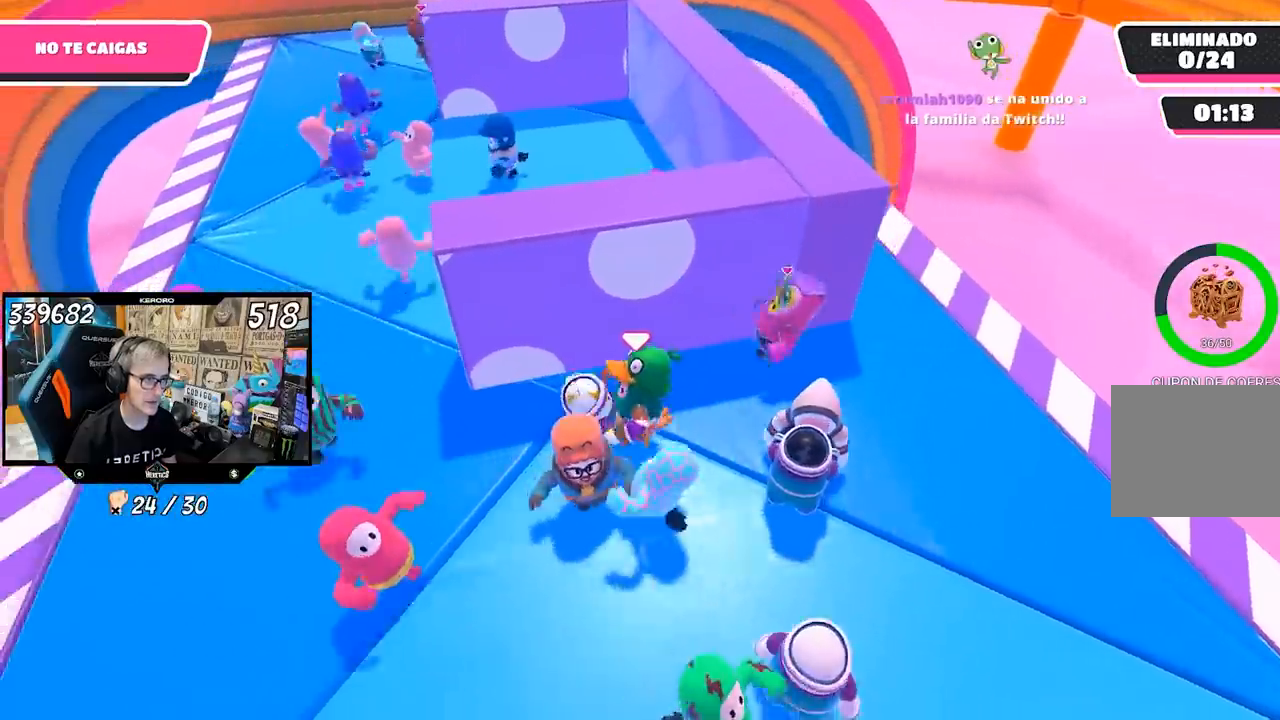
{"buttons": [], "left_stick": "left", "right_stick": "center", "events": [[17, "left_stick", "center"], [167, "left_stick", "up-left"], [250, "left_stick", "left"]]}
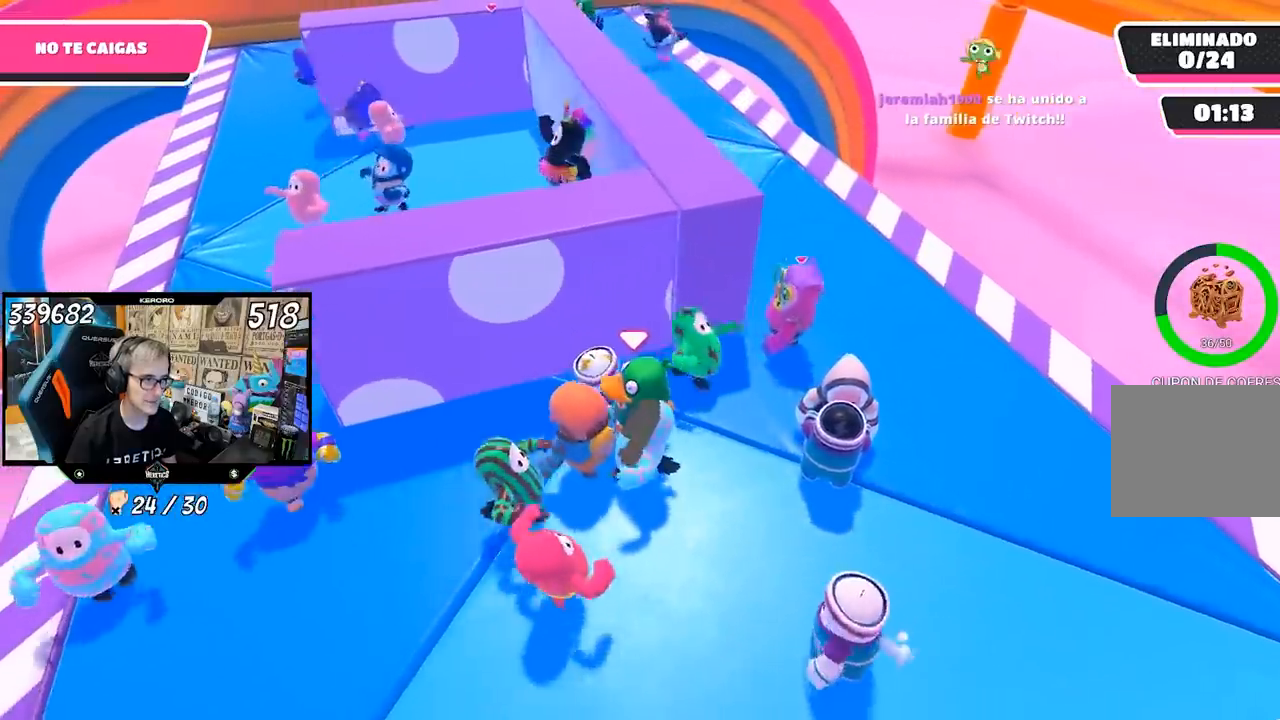
{"buttons": [], "left_stick": "left", "right_stick": "center", "events": [[67, "left_stick", "center"], [167, "left_stick", "left"], [283, "left_stick", "center"], [350, "left_stick", "left"]]}
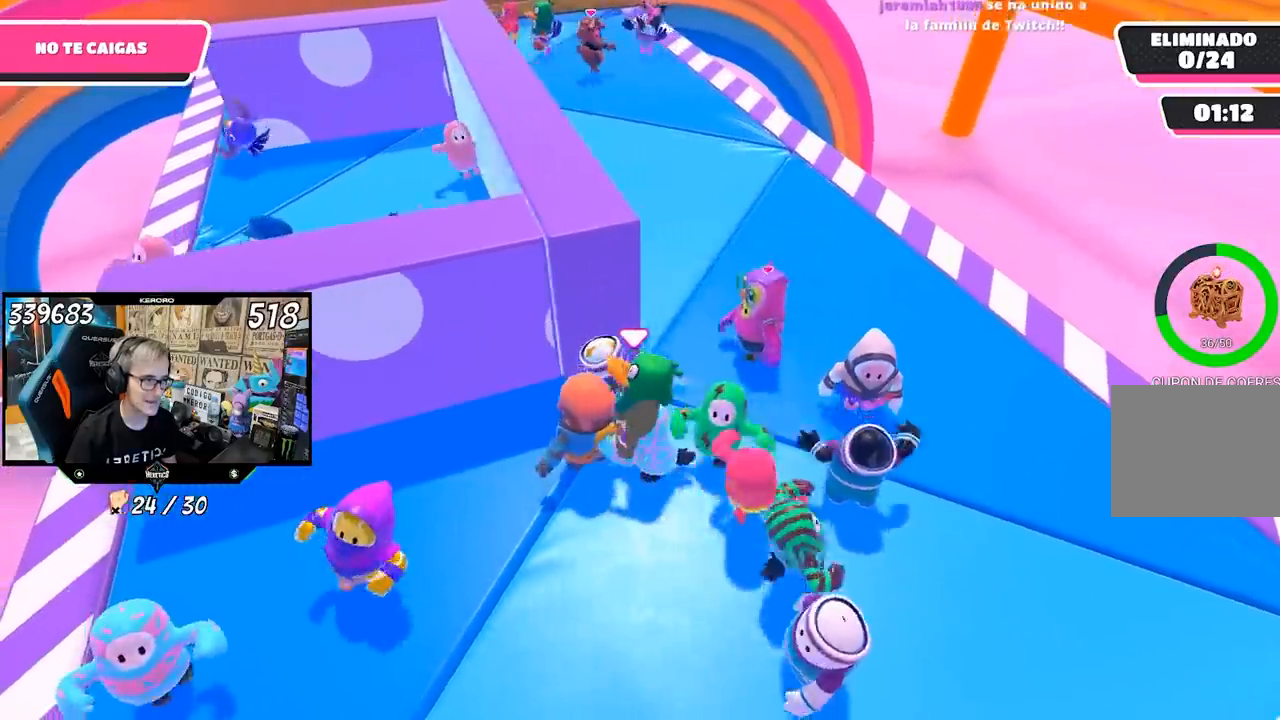
{"buttons": [], "left_stick": "up", "right_stick": "center", "events": [[17, "left_stick", "center"], [150, "left_stick", "up-left"], [283, "left_stick", "up"]]}
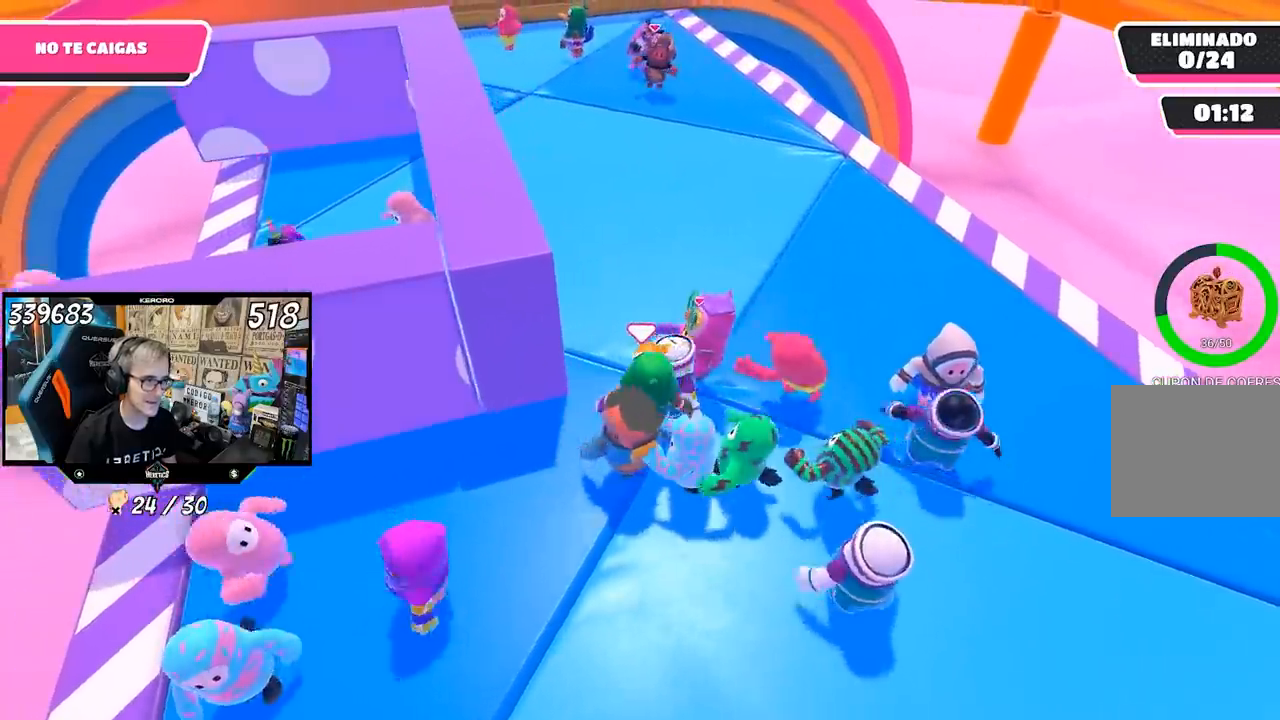
{"buttons": [], "left_stick": "up-left", "right_stick": "right", "events": [[50, "right_stick", "right"], [117, "left_stick", "up-right"], [250, "left_stick", "up"], [400, "left_stick", "up-left"]]}
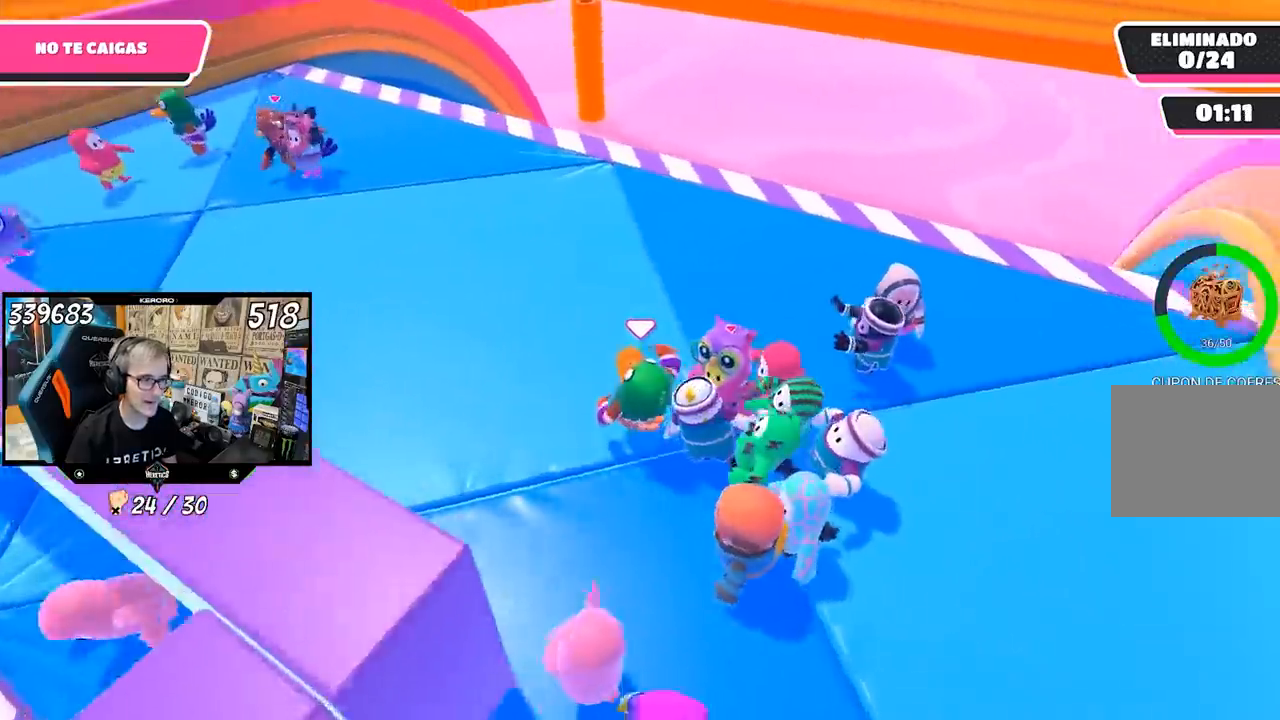
{"buttons": [], "left_stick": "down-left", "right_stick": "center", "events": [[417, "left_stick", "down-left"], [500, "right_stick", "center"]]}
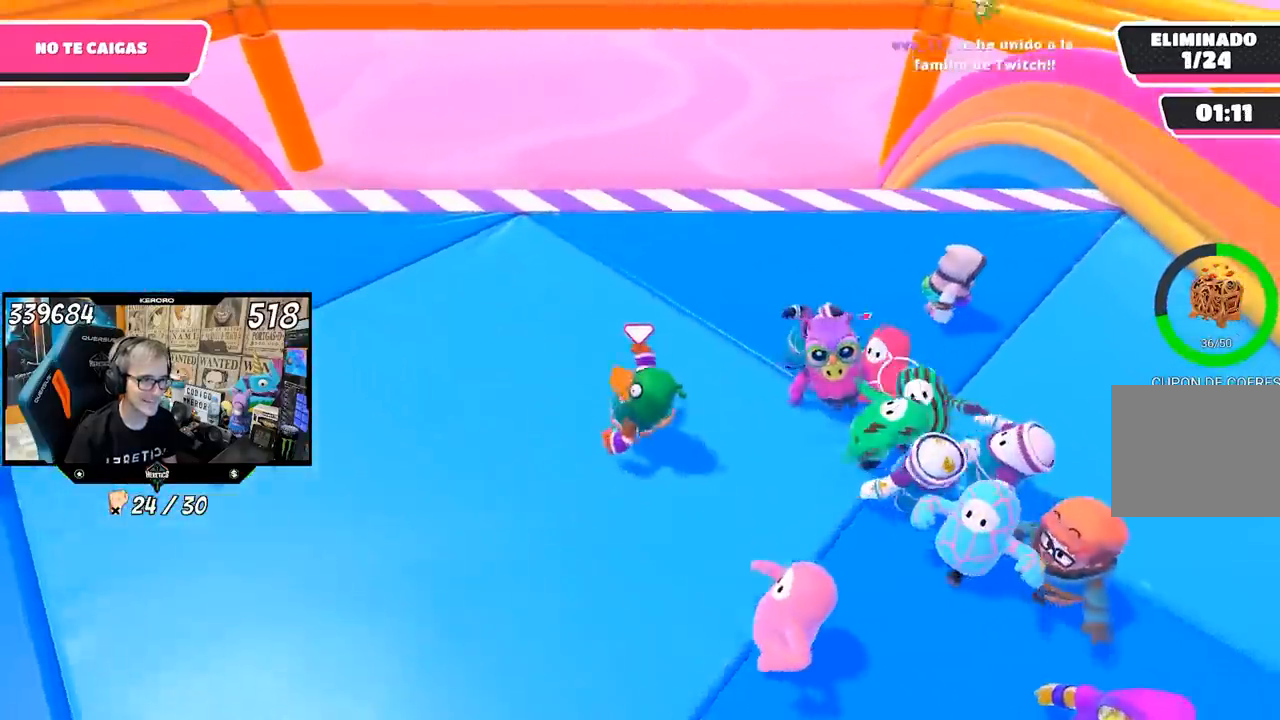
{"buttons": [], "left_stick": "up-right", "right_stick": "center", "events": [[117, "left_stick", "down-right"], [183, "left_stick", "right"], [283, "left_stick", "up-right"], [350, "right_stick", "up-left"], [400, "right_stick", "center"]]}
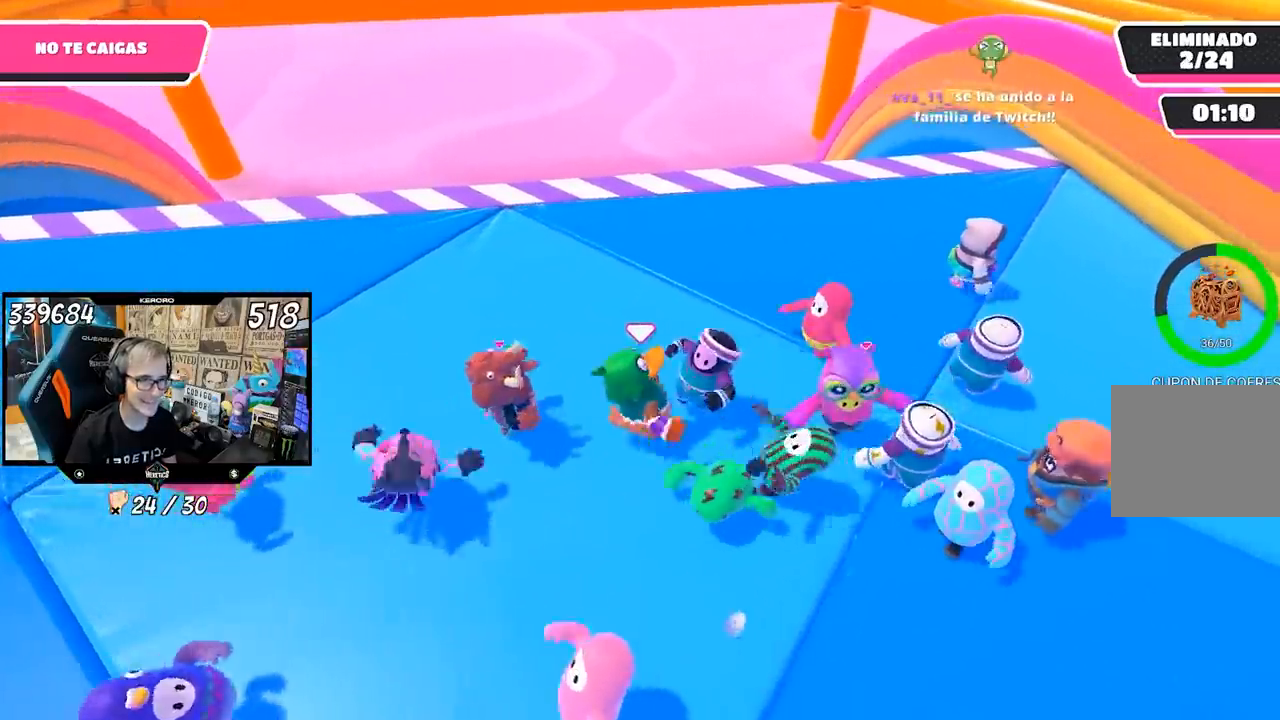
{"buttons": [], "left_stick": "up-left", "right_stick": "center", "events": [[17, "left_stick", "up"], [117, "left_stick", "up-left"], [117, "right_stick", "up-left"], [217, "left_stick", "left"], [317, "right_stick", "center"], [350, "left_stick", "center"], [417, "left_stick", "up-left"]]}
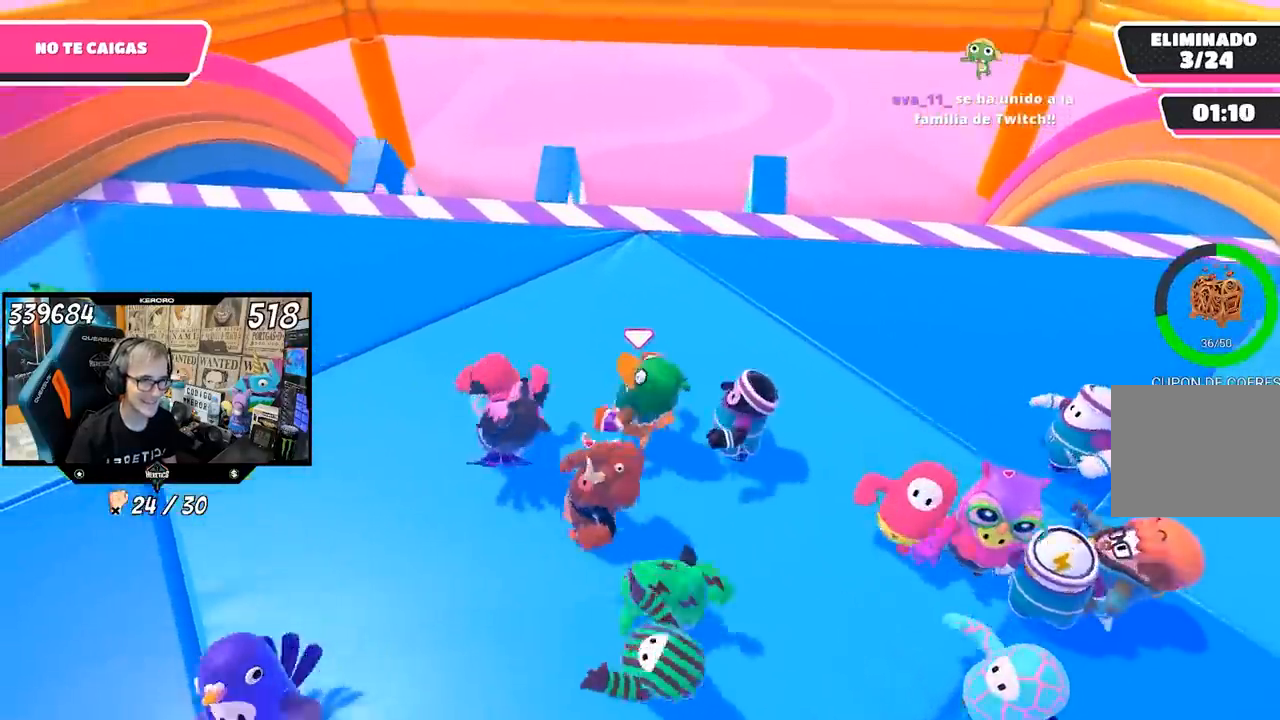
{"buttons": [], "left_stick": "right", "right_stick": "center", "events": [[50, "left_stick", "up"], [117, "right_stick", "up"], [250, "left_stick", "right"], [250, "right_stick", "center"]]}
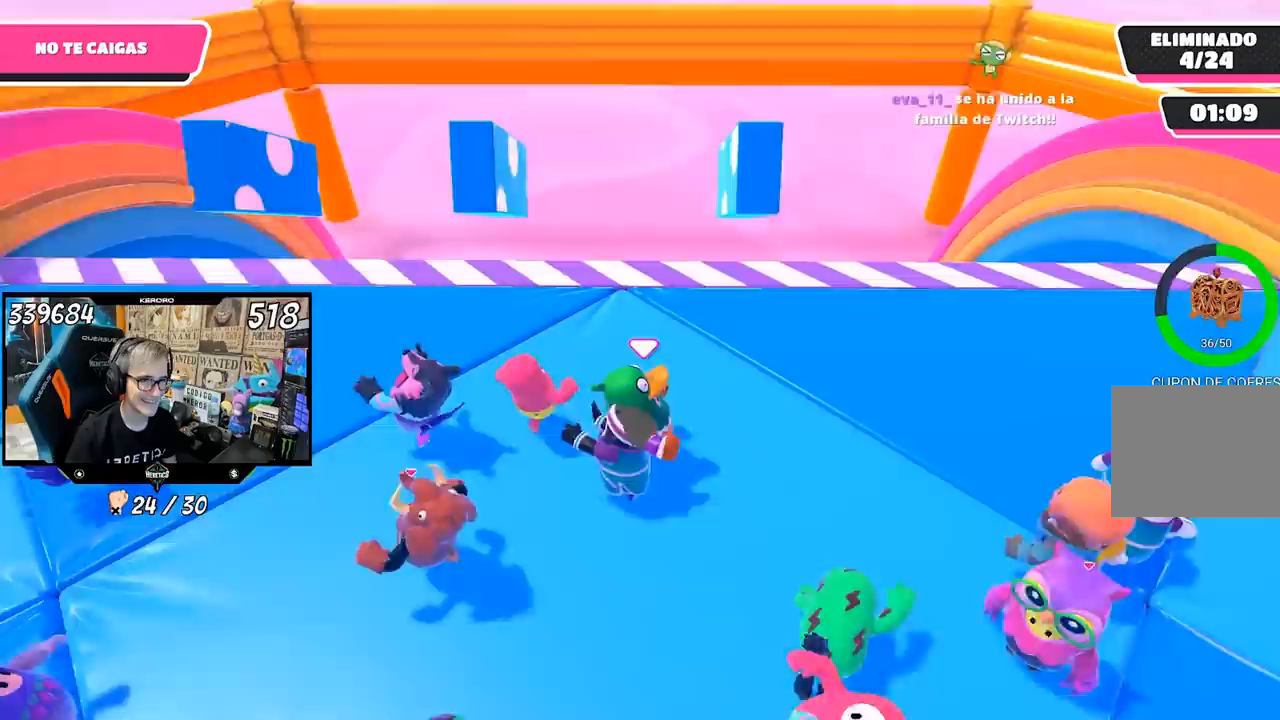
{"buttons": [], "left_stick": "right", "right_stick": "center", "events": []}
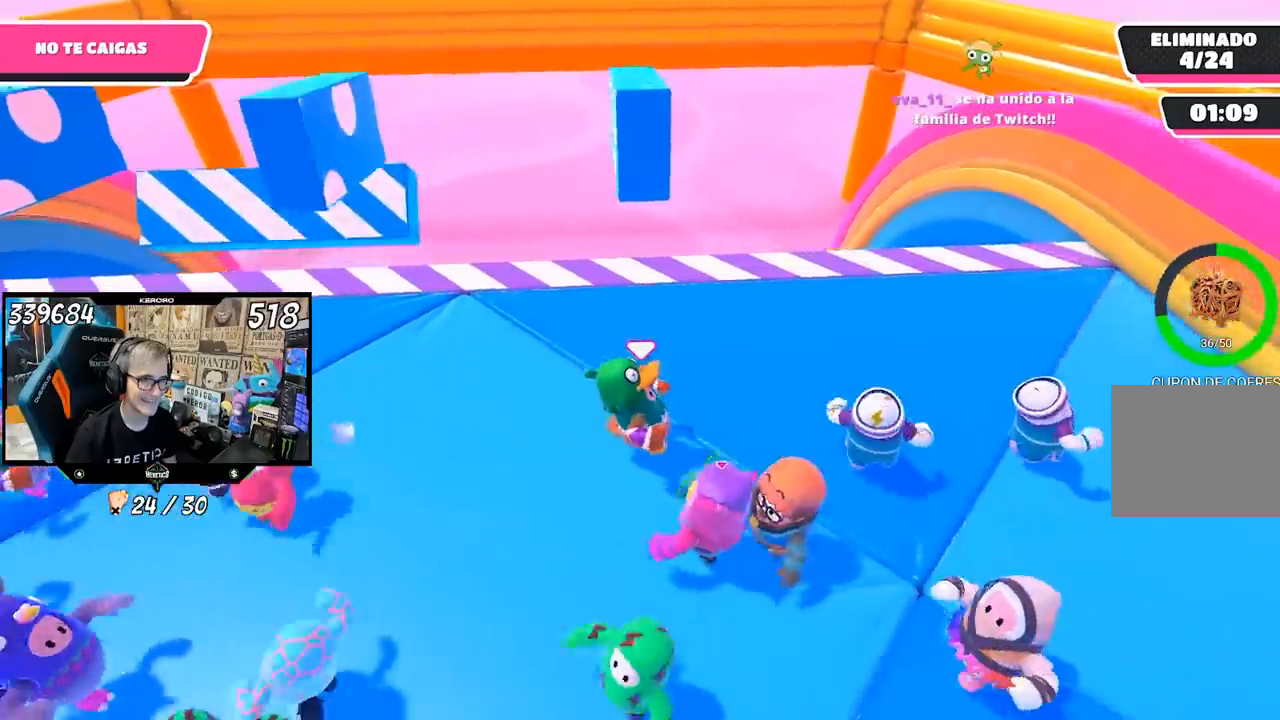
{"buttons": [], "left_stick": "left", "right_stick": "center", "events": [[233, "left_stick", "down-left"], [367, "left_stick", "left"]]}
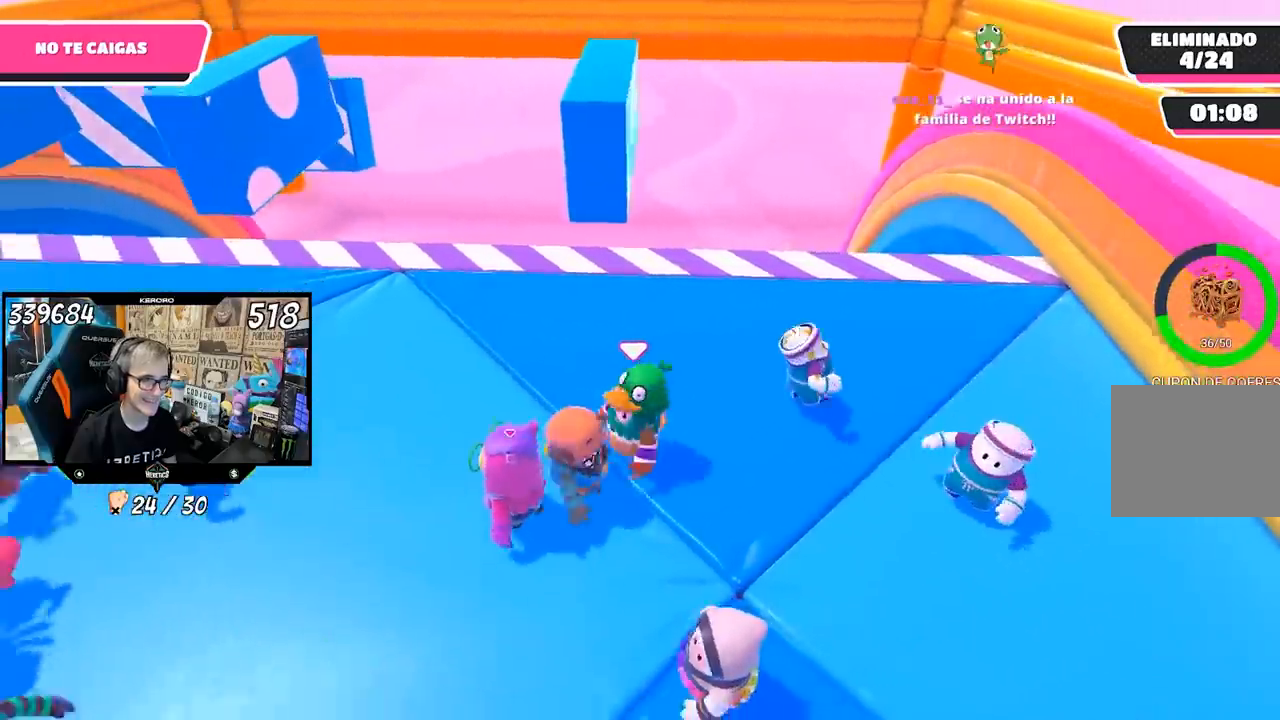
{"buttons": [], "left_stick": "right", "right_stick": "center", "events": [[150, "left_stick", "center"], [217, "left_stick", "right"]]}
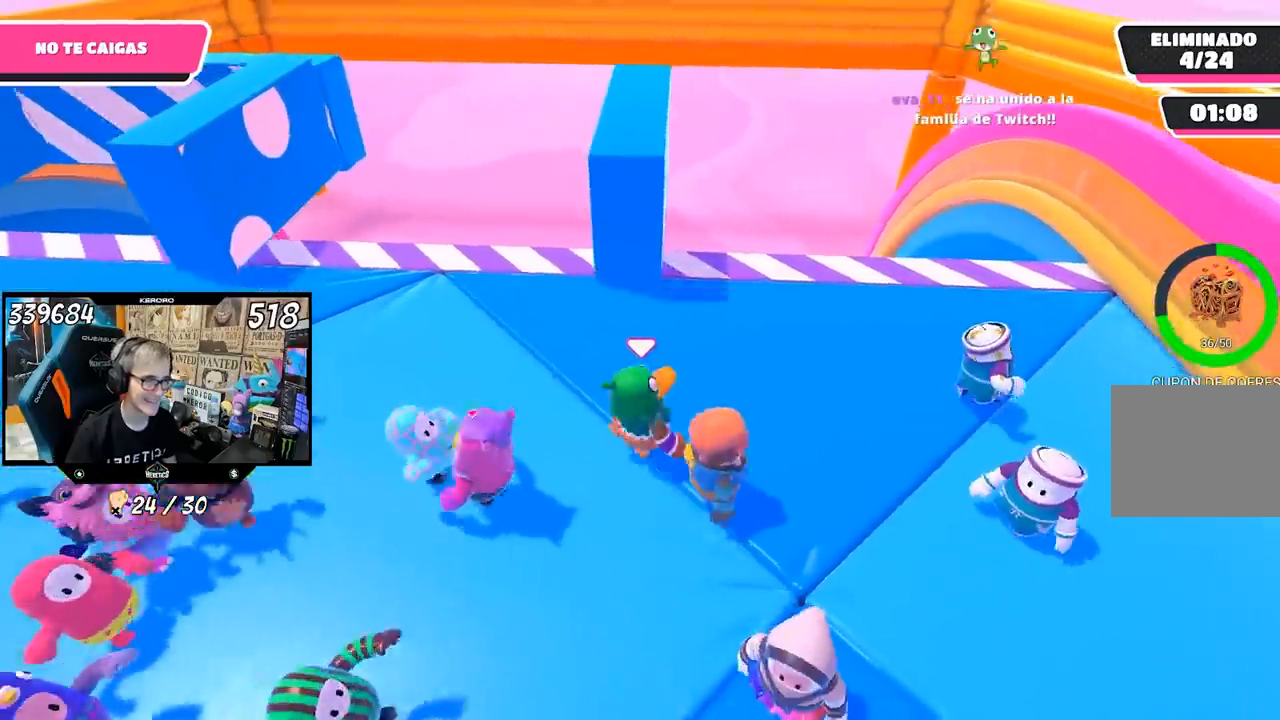
{"buttons": [], "left_stick": "down-right", "right_stick": "center", "events": [[100, "left_stick", "up-right"], [450, "left_stick", "down-right"]]}
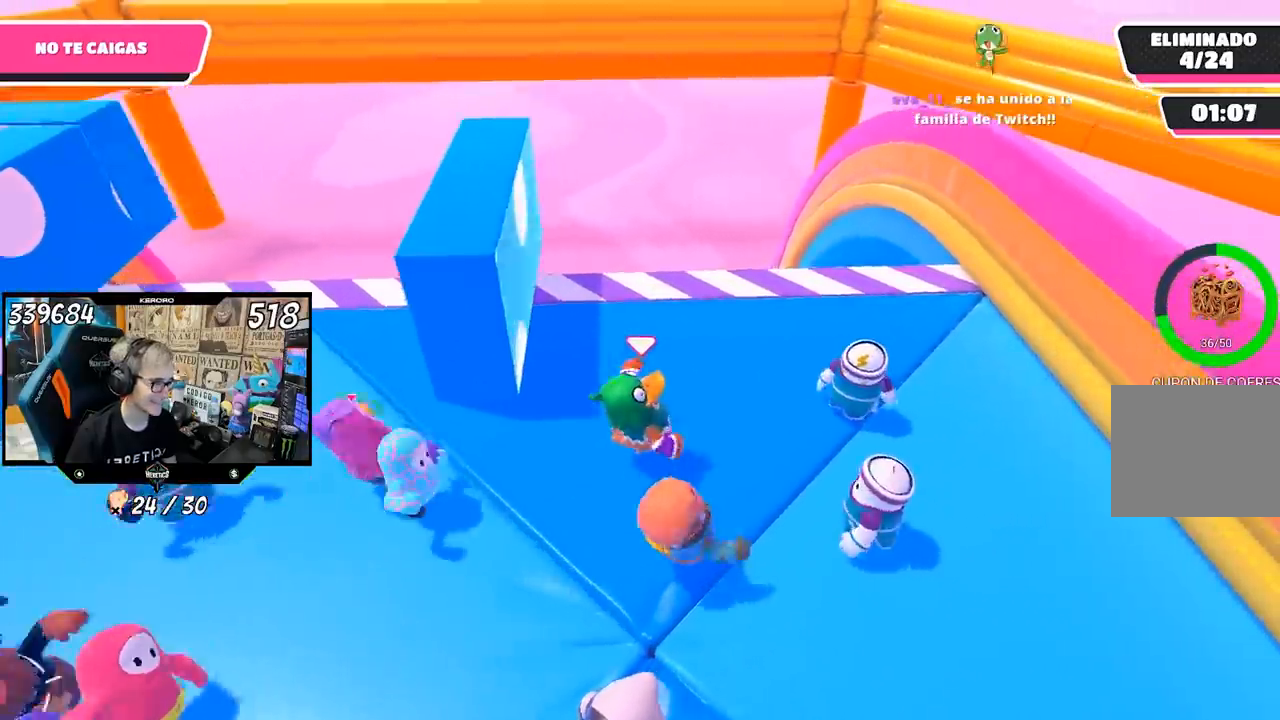
{"buttons": ["R1"], "left_stick": "up", "right_stick": "center", "events": [[50, "R1", "down"], [50, "left_stick", "down-left"], [117, "left_stick", "left"], [317, "left_stick", "up"]]}
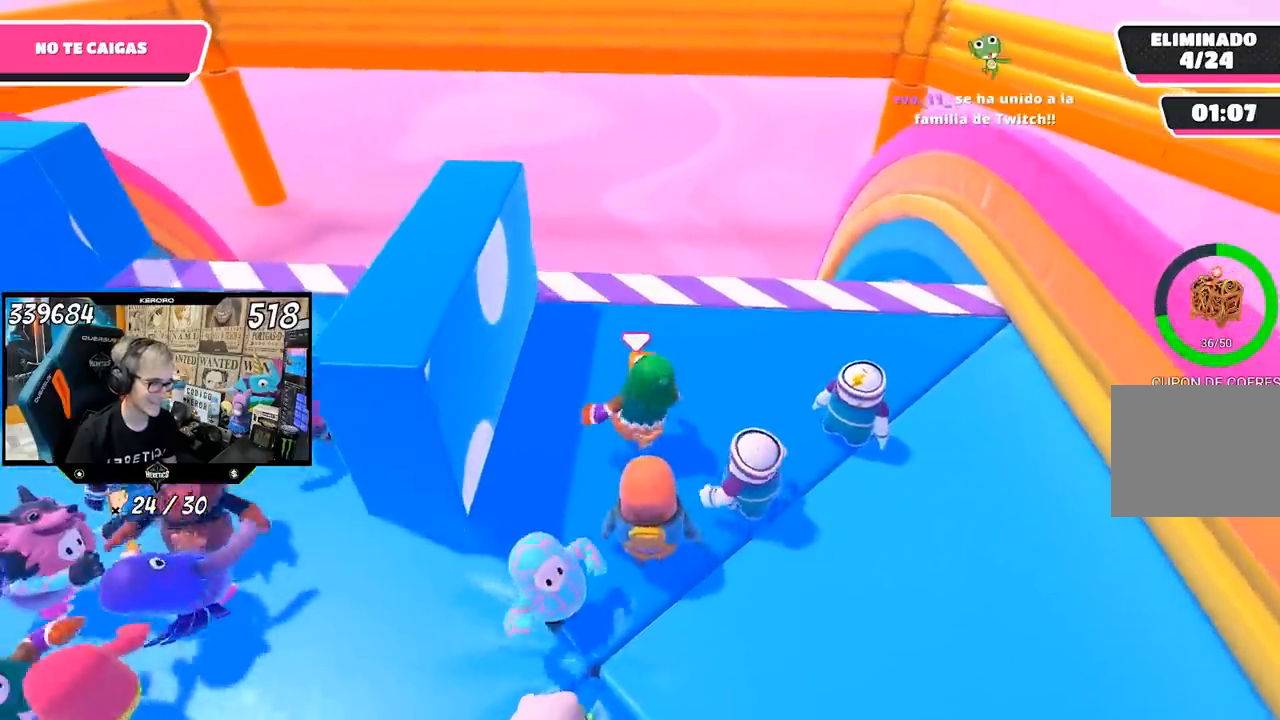
{"buttons": [], "left_stick": "up", "right_stick": "center", "events": [[17, "left_stick", "down-right"], [183, "left_stick", "down-left"], [267, "left_stick", "left"], [483, "R1", "up"], [483, "left_stick", "up"]]}
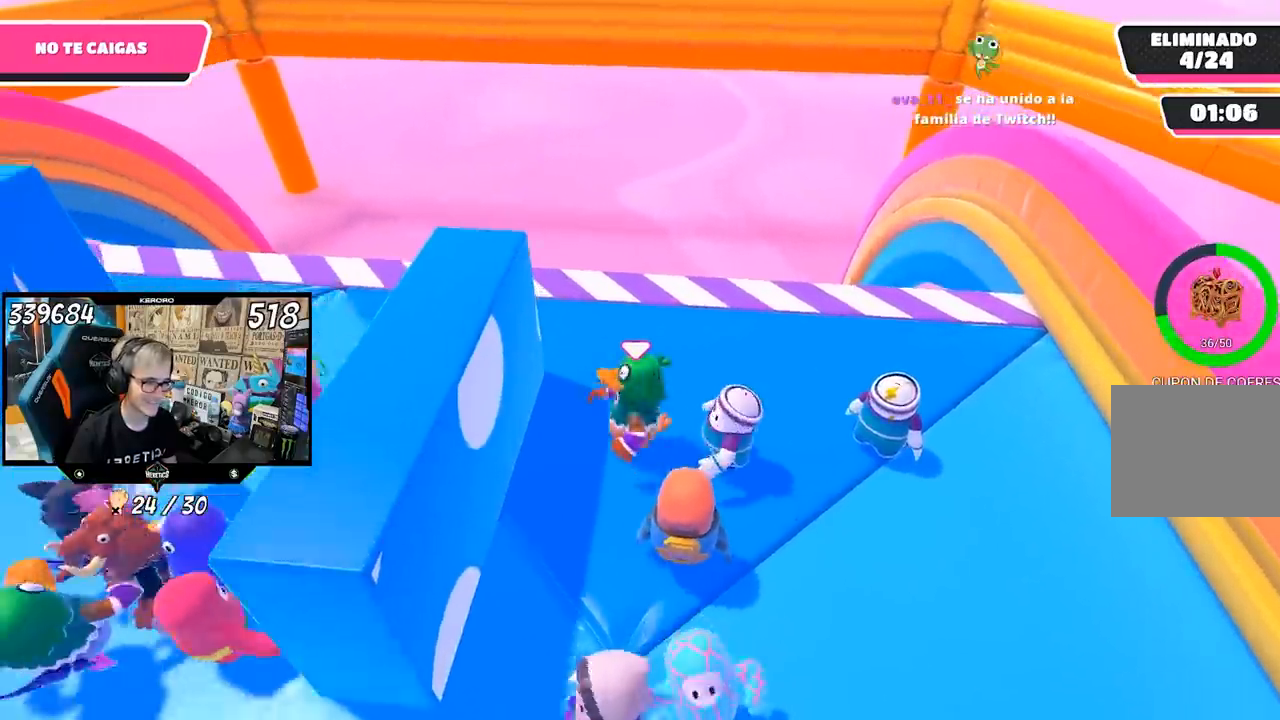
{"buttons": [], "left_stick": "left", "right_stick": "up", "events": [[100, "left_stick", "right"], [317, "left_stick", "down"], [417, "left_stick", "left"], [417, "right_stick", "up"]]}
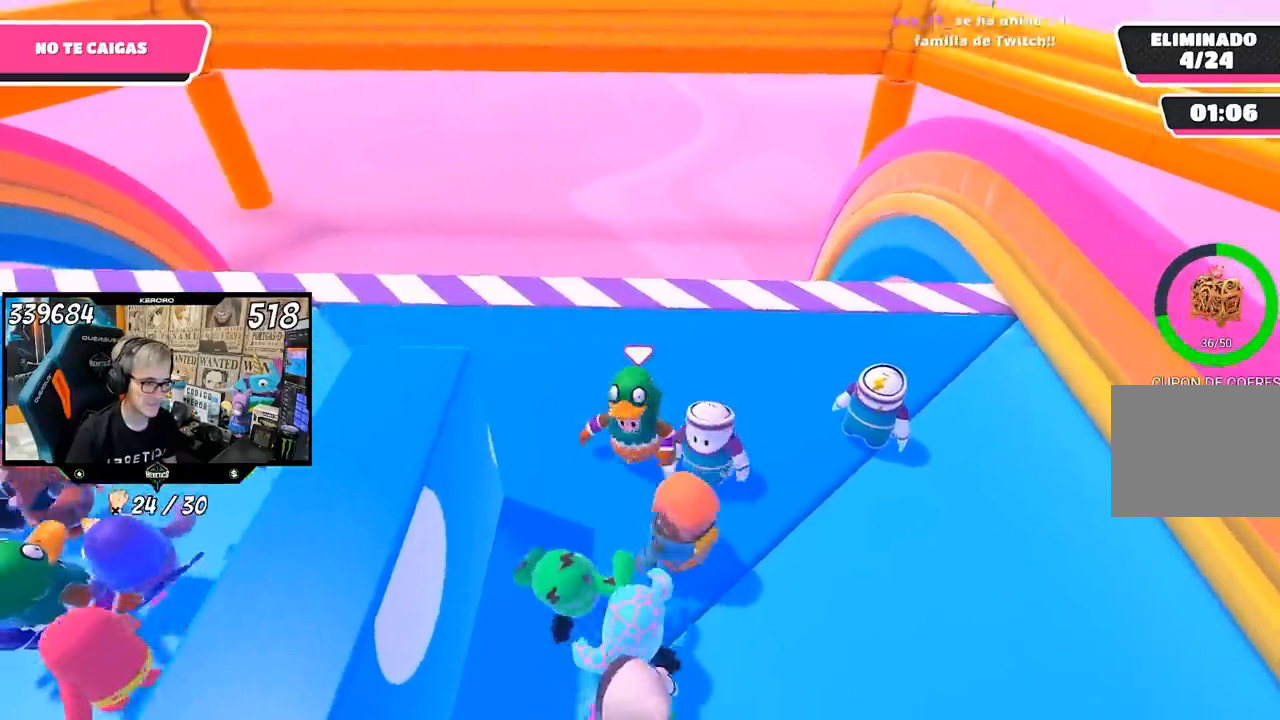
{"buttons": [], "left_stick": "down", "right_stick": "center", "events": [[50, "right_stick", "center"], [383, "left_stick", "down-left"], [483, "left_stick", "down"]]}
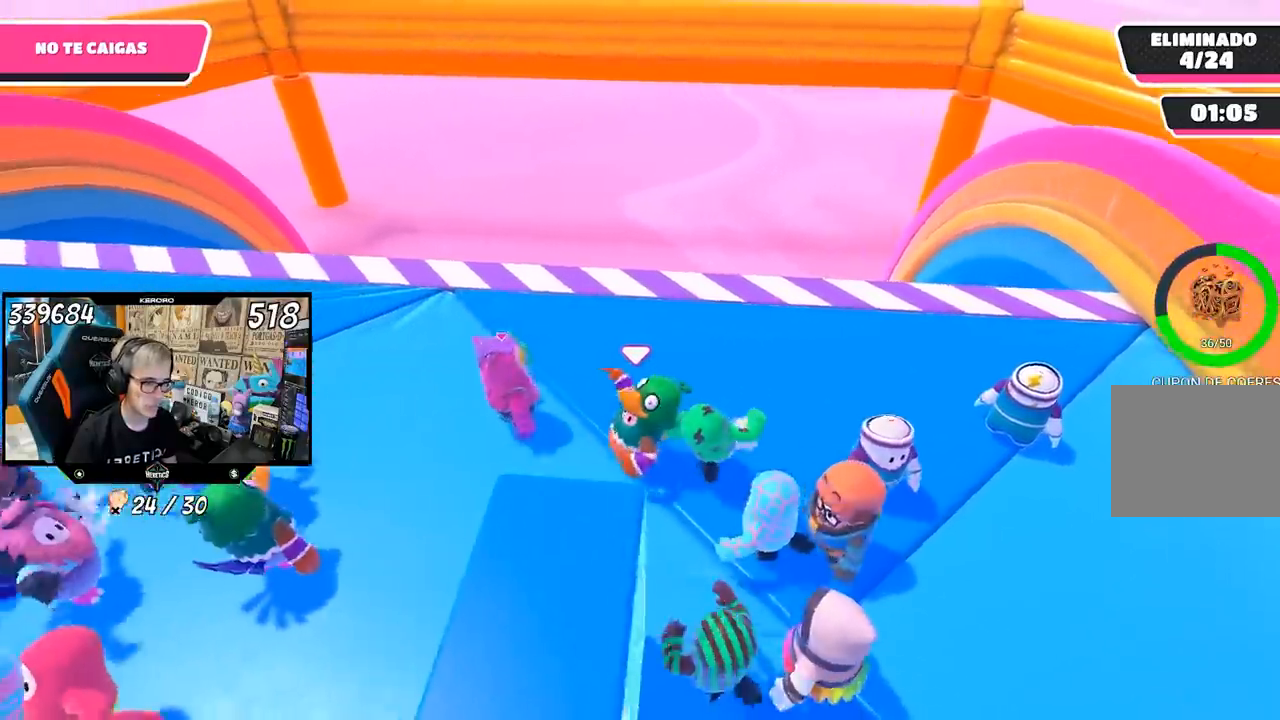
{"buttons": [], "left_stick": "up-right", "right_stick": "center", "events": [[83, "left_stick", "left"], [333, "left_stick", "up"], [400, "left_stick", "up-right"]]}
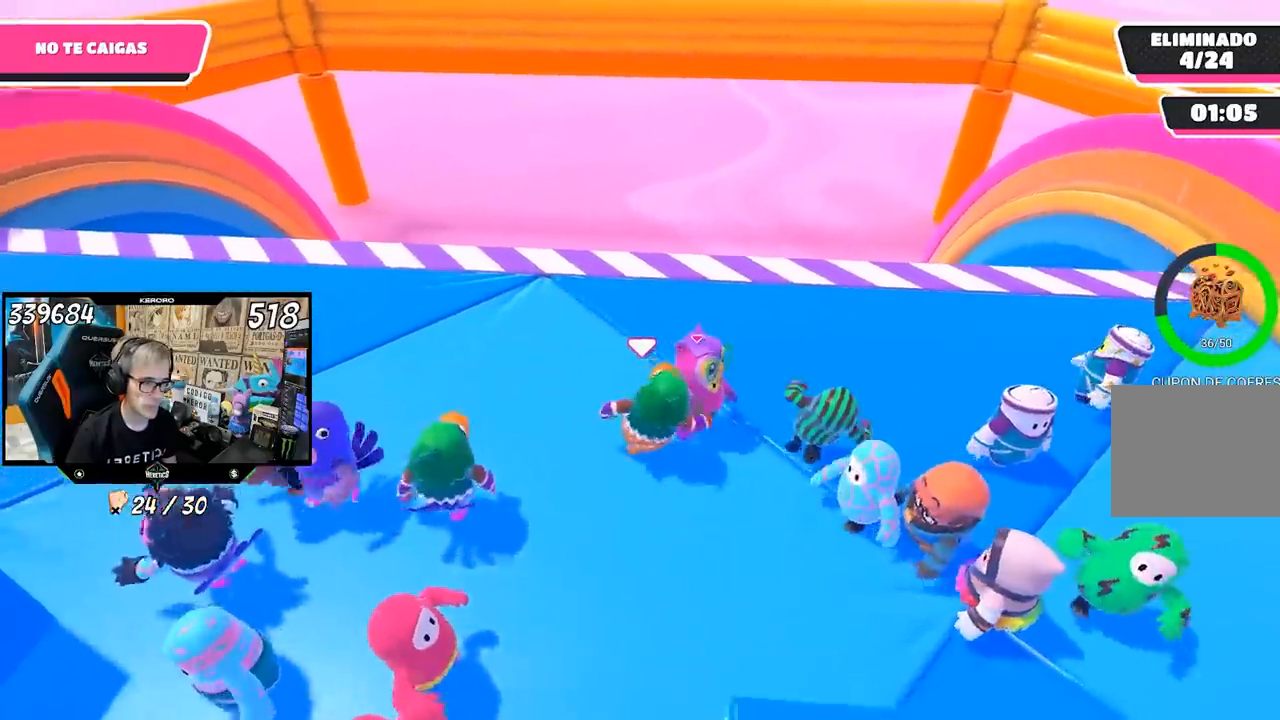
{"buttons": [], "left_stick": "down", "right_stick": "center", "events": [[150, "left_stick", "right"], [483, "left_stick", "down"]]}
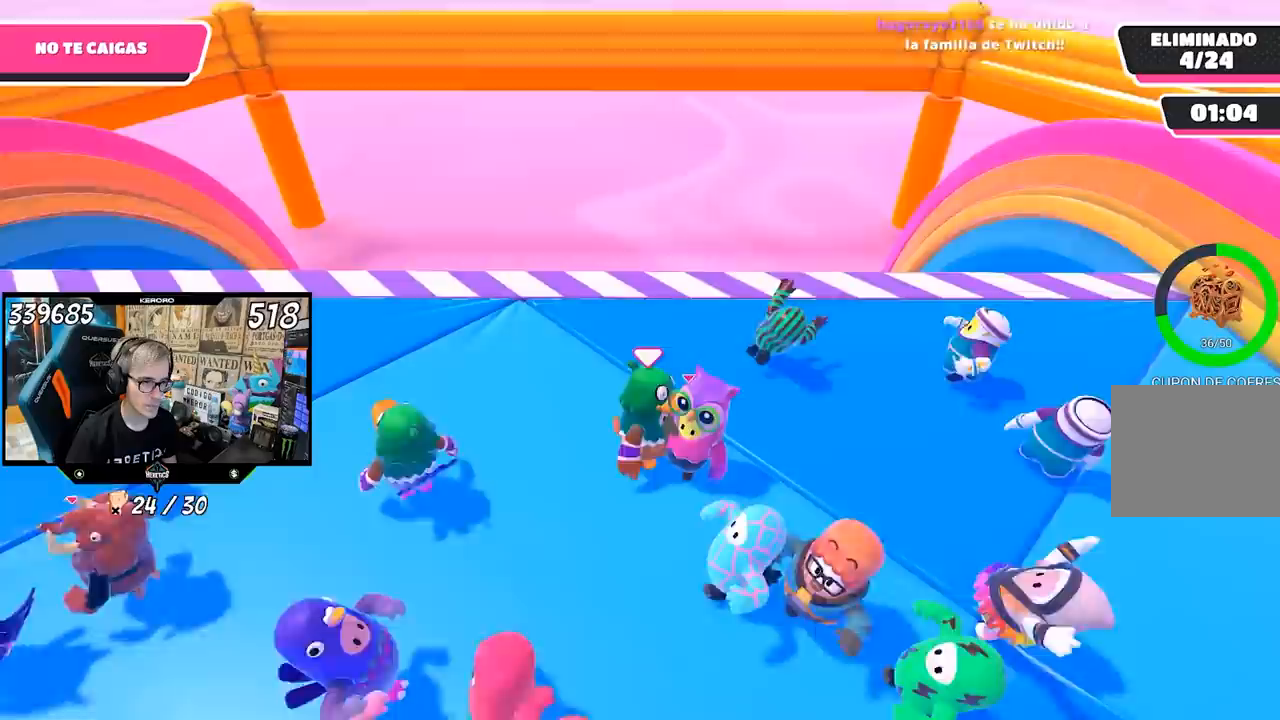
{"buttons": [], "left_stick": "up", "right_stick": "center", "events": [[17, "left_stick", "down-left"], [150, "left_stick", "left"], [483, "left_stick", "up"]]}
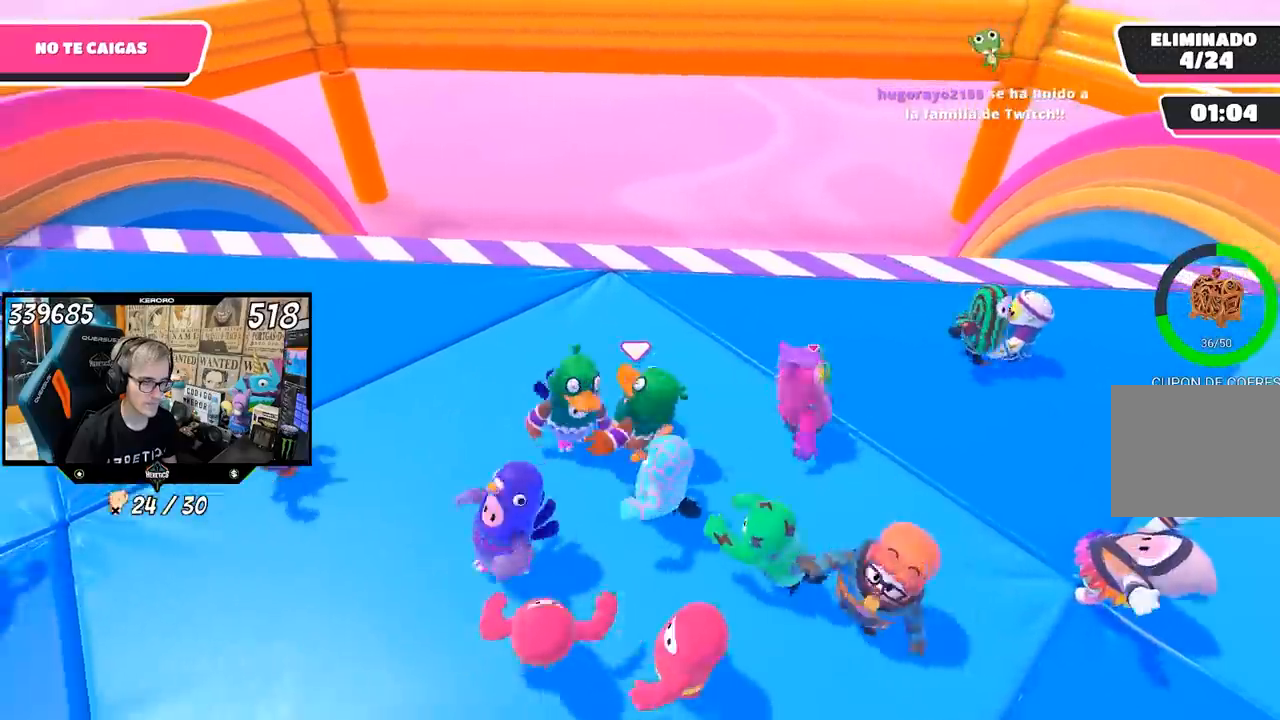
{"buttons": [], "left_stick": "right", "right_stick": "center", "events": [[83, "left_stick", "up-right"], [400, "left_stick", "right"]]}
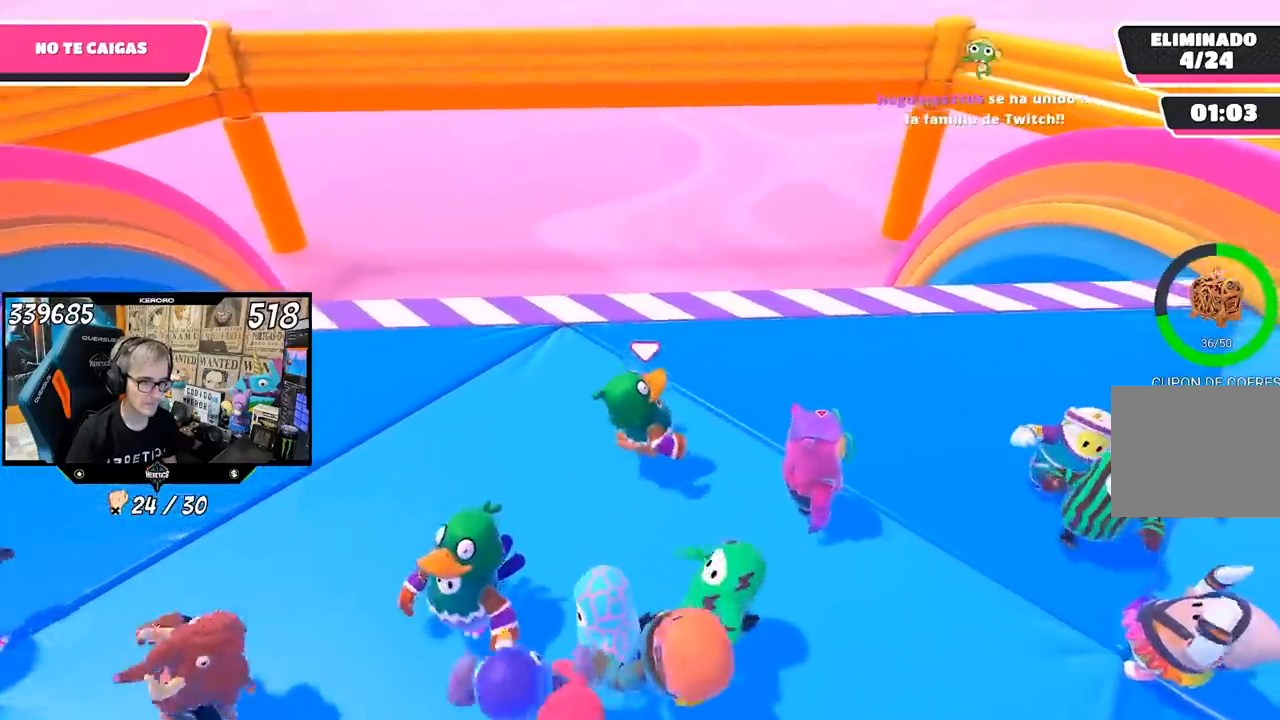
{"buttons": [], "left_stick": "left", "right_stick": "center", "events": [[283, "left_stick", "down-right"], [467, "left_stick", "left"]]}
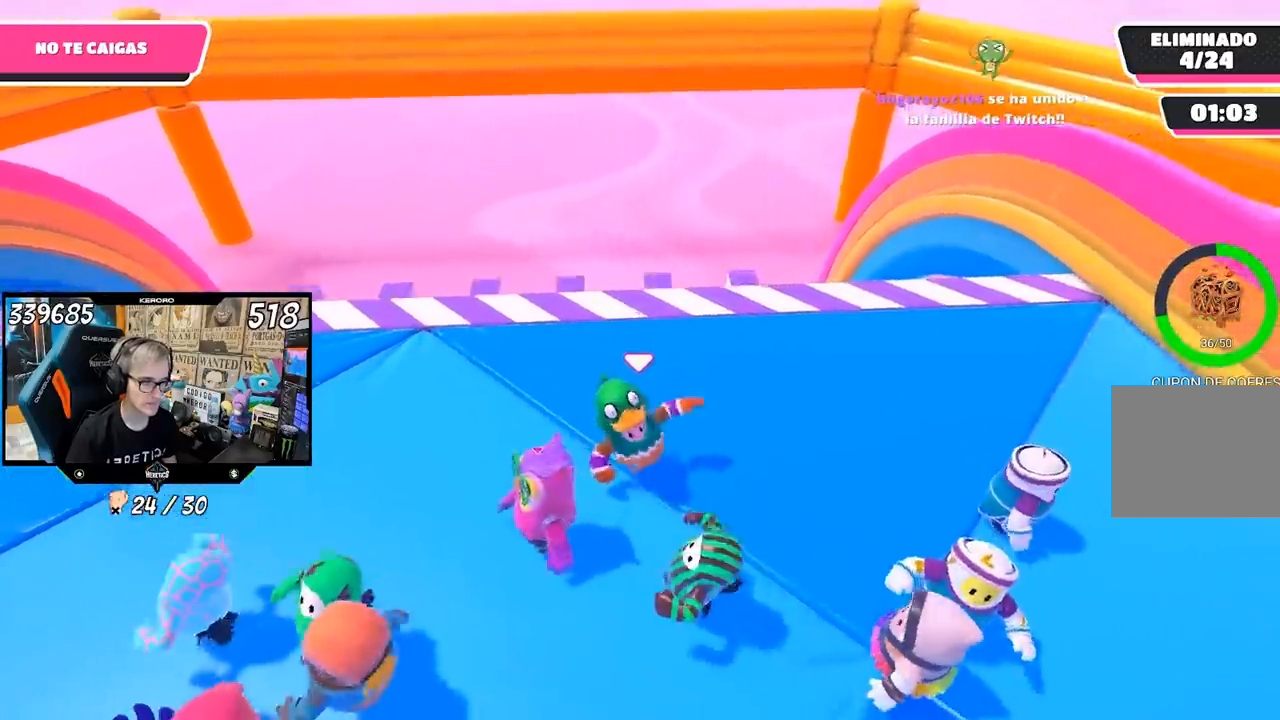
{"buttons": [], "left_stick": "up-right", "right_stick": "center", "events": [[417, "left_stick", "up"], [483, "left_stick", "up-right"]]}
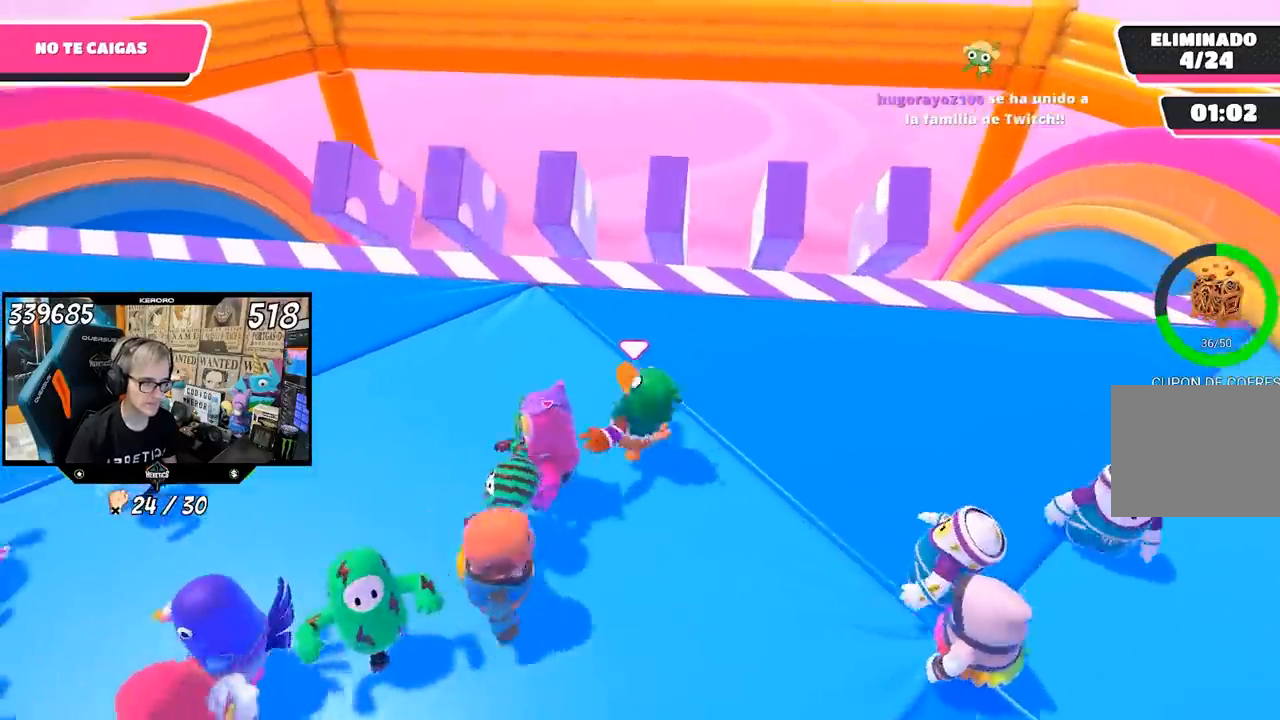
{"buttons": [], "left_stick": "right", "right_stick": "center", "events": [[150, "left_stick", "right"]]}
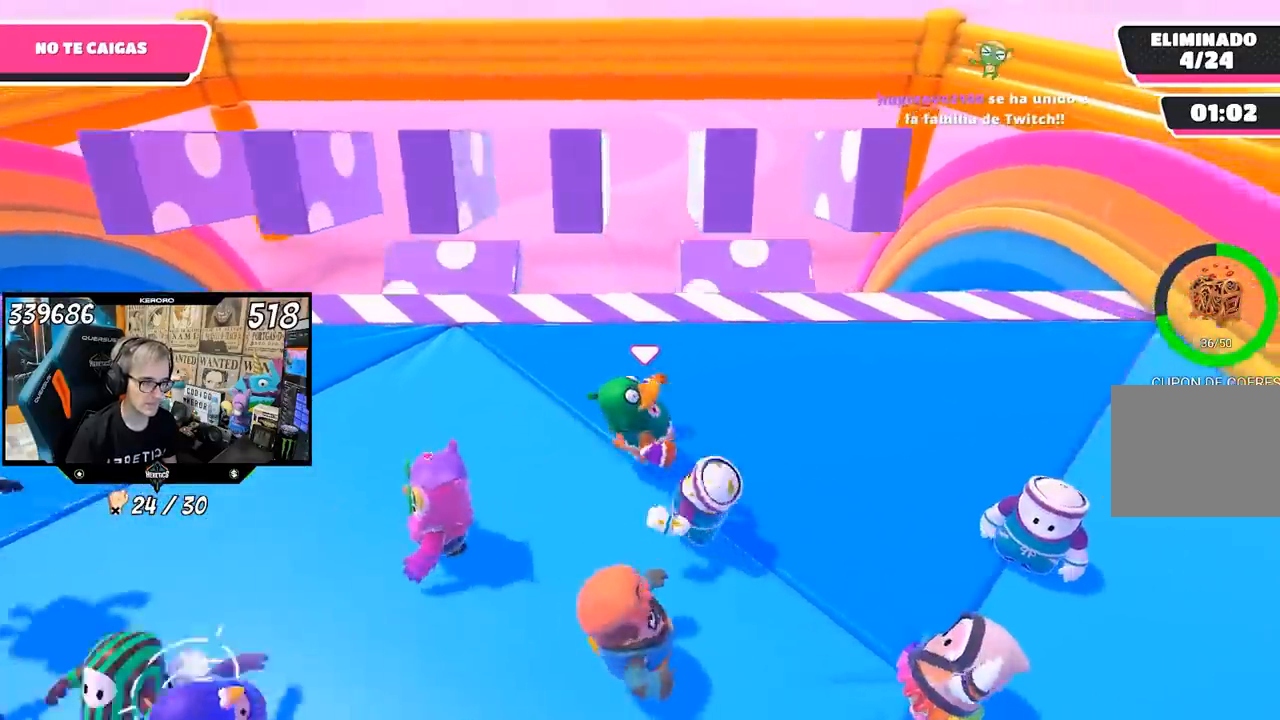
{"buttons": [], "left_stick": "left", "right_stick": "center", "events": [[250, "left_stick", "left"]]}
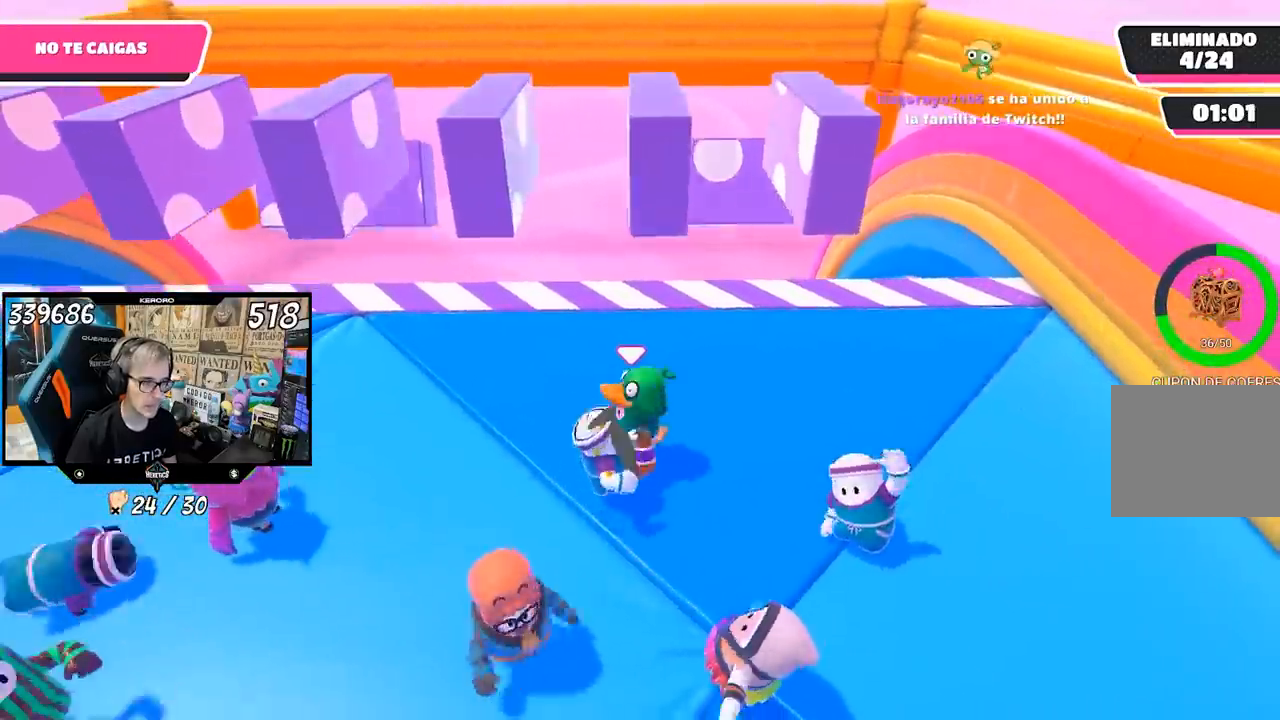
{"buttons": [], "left_stick": "right", "right_stick": "center", "events": [[217, "left_stick", "center"], [317, "left_stick", "right"]]}
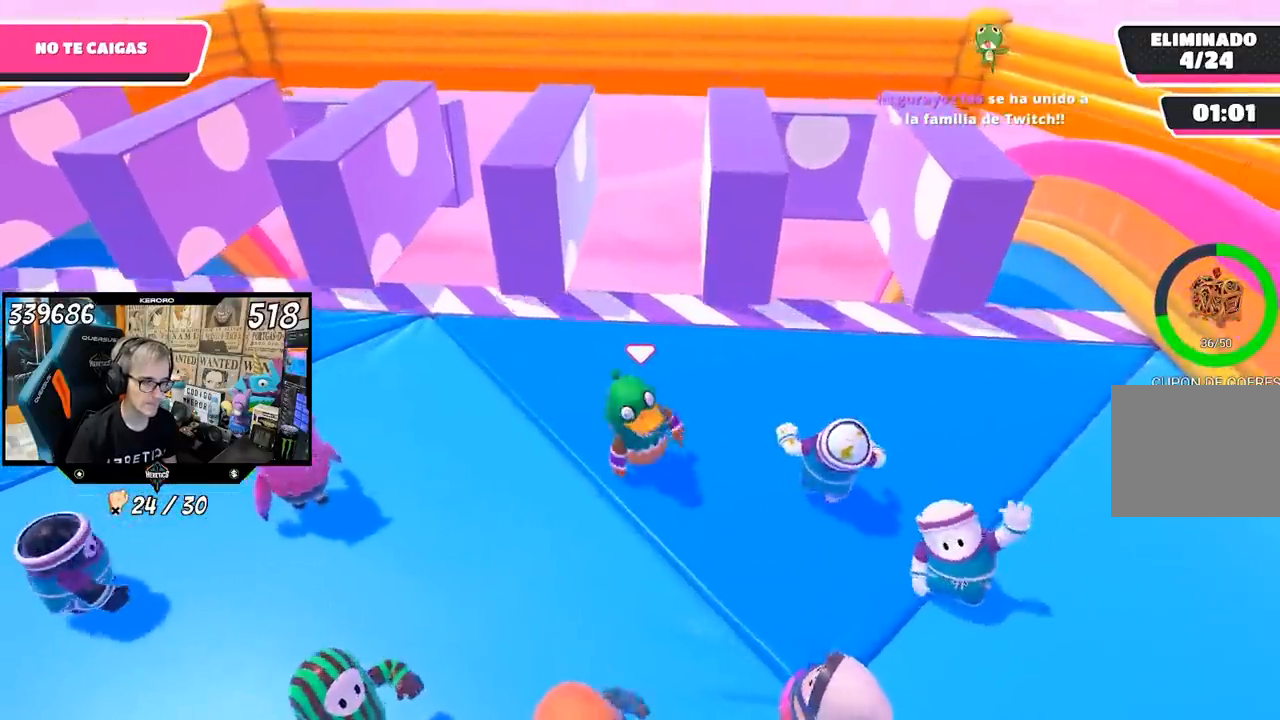
{"buttons": [], "left_stick": "center", "right_stick": "center", "events": [[50, "left_stick", "down"], [183, "left_stick", "center"], [383, "DPAD_RIGHT", "down"], [450, "DPAD_RIGHT", "up"]]}
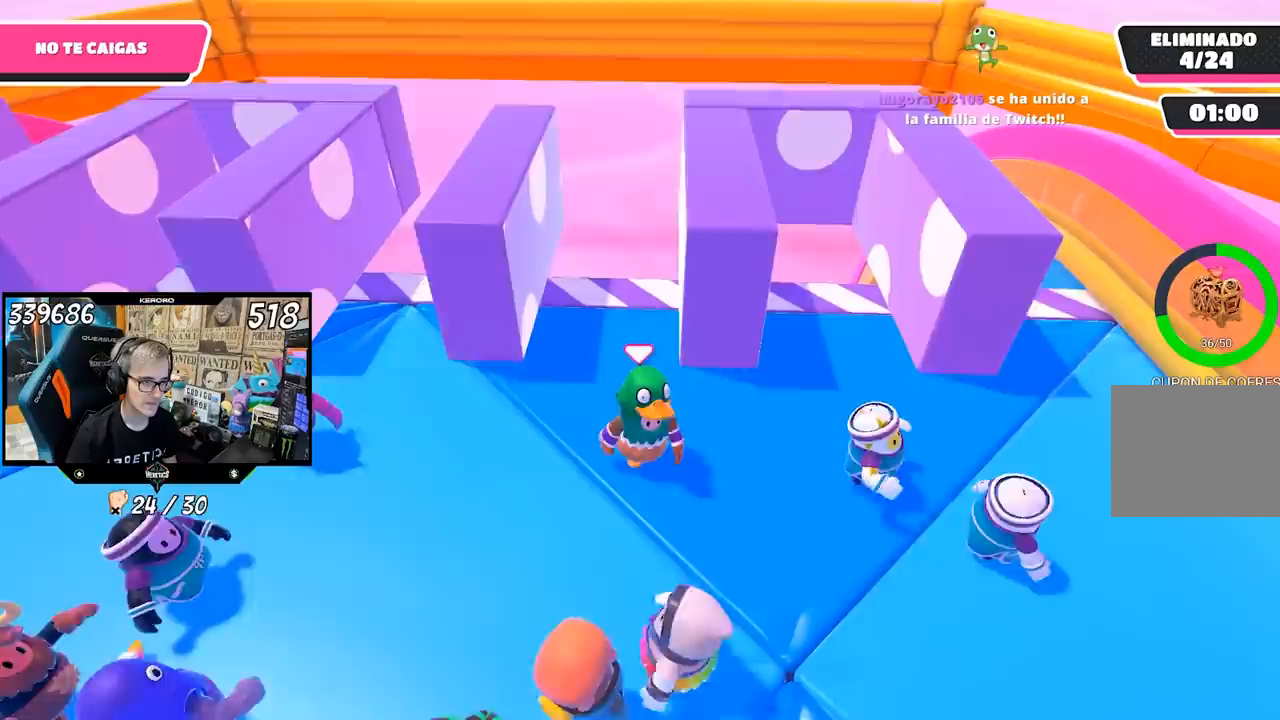
{"buttons": ["DPAD_RIGHT"], "left_stick": "center", "right_stick": "center", "events": [[50, "DPAD_RIGHT", "down"], [117, "DPAD_RIGHT", "up"], [217, "DPAD_RIGHT", "down"], [300, "DPAD_RIGHT", "up"], [350, "DPAD_RIGHT", "down"], [433, "DPAD_RIGHT", "up"], [483, "DPAD_RIGHT", "down"]]}
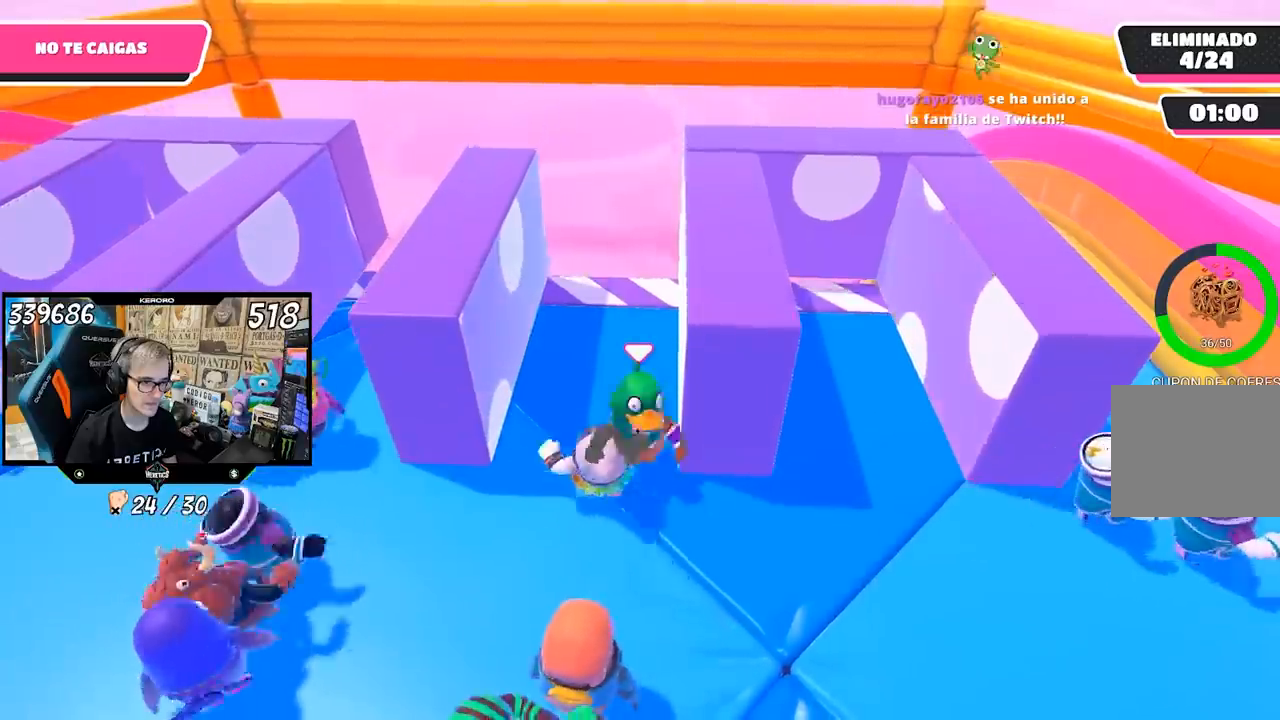
{"buttons": ["L1"], "left_stick": "center", "right_stick": "center", "events": [[50, "DPAD_RIGHT", "up"], [233, "L1", "down"]]}
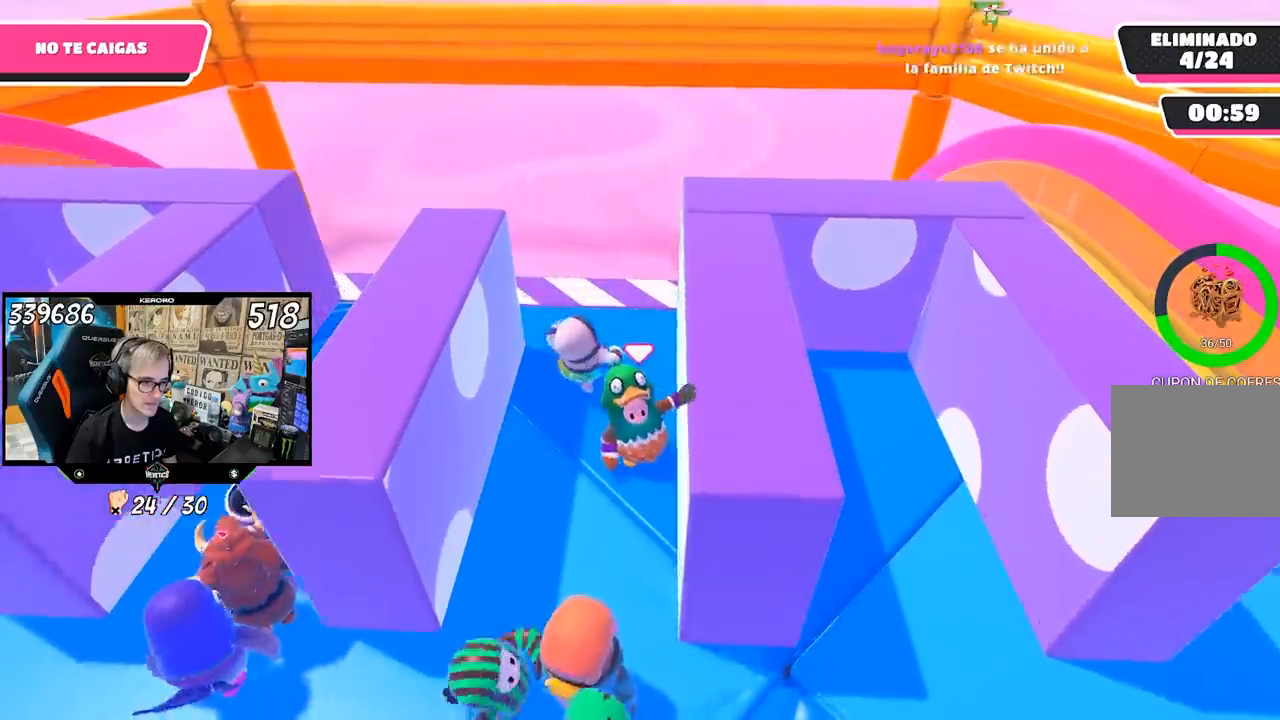
{"buttons": ["L1", "DPAD_RIGHT"], "left_stick": "center", "right_stick": "center", "events": [[350, "DPAD_RIGHT", "down"], [433, "DPAD_RIGHT", "up"], [500, "DPAD_RIGHT", "down"]]}